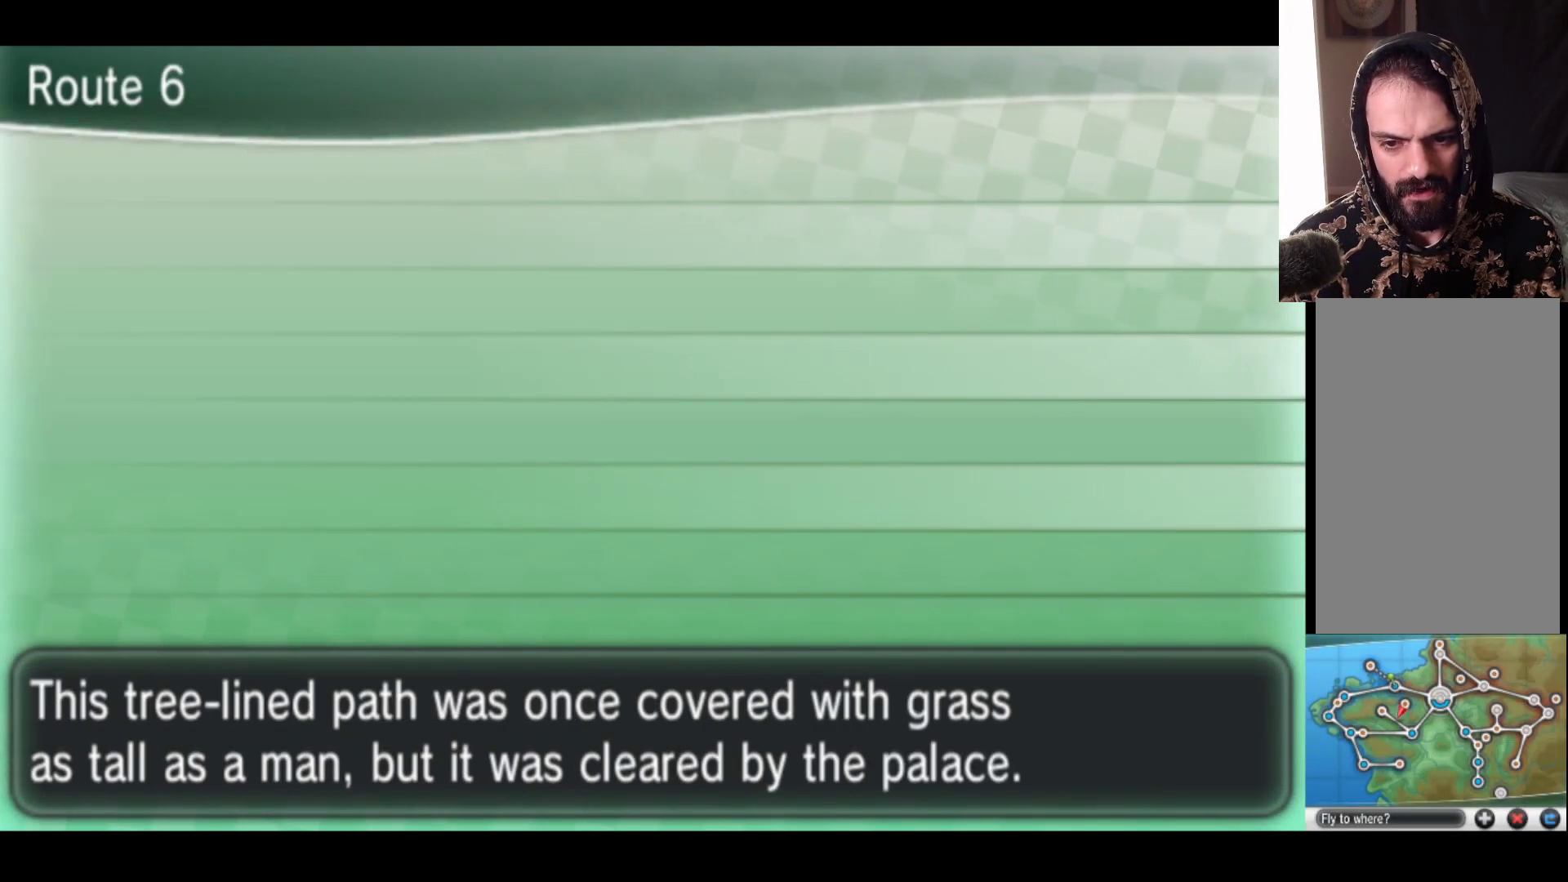
Gameplay with a controller (Xbox layout); each line is a JSON object with the inputs held at the frame after it. "events" lists button and stick changes between this image and that frame as [ms after this image, input, new state], when the widget could be followed in between.
{"buttons": [], "left_stick": "center", "right_stick": "center", "events": [[183, "left_stick", "down-right"], [267, "left_stick", "center"]]}
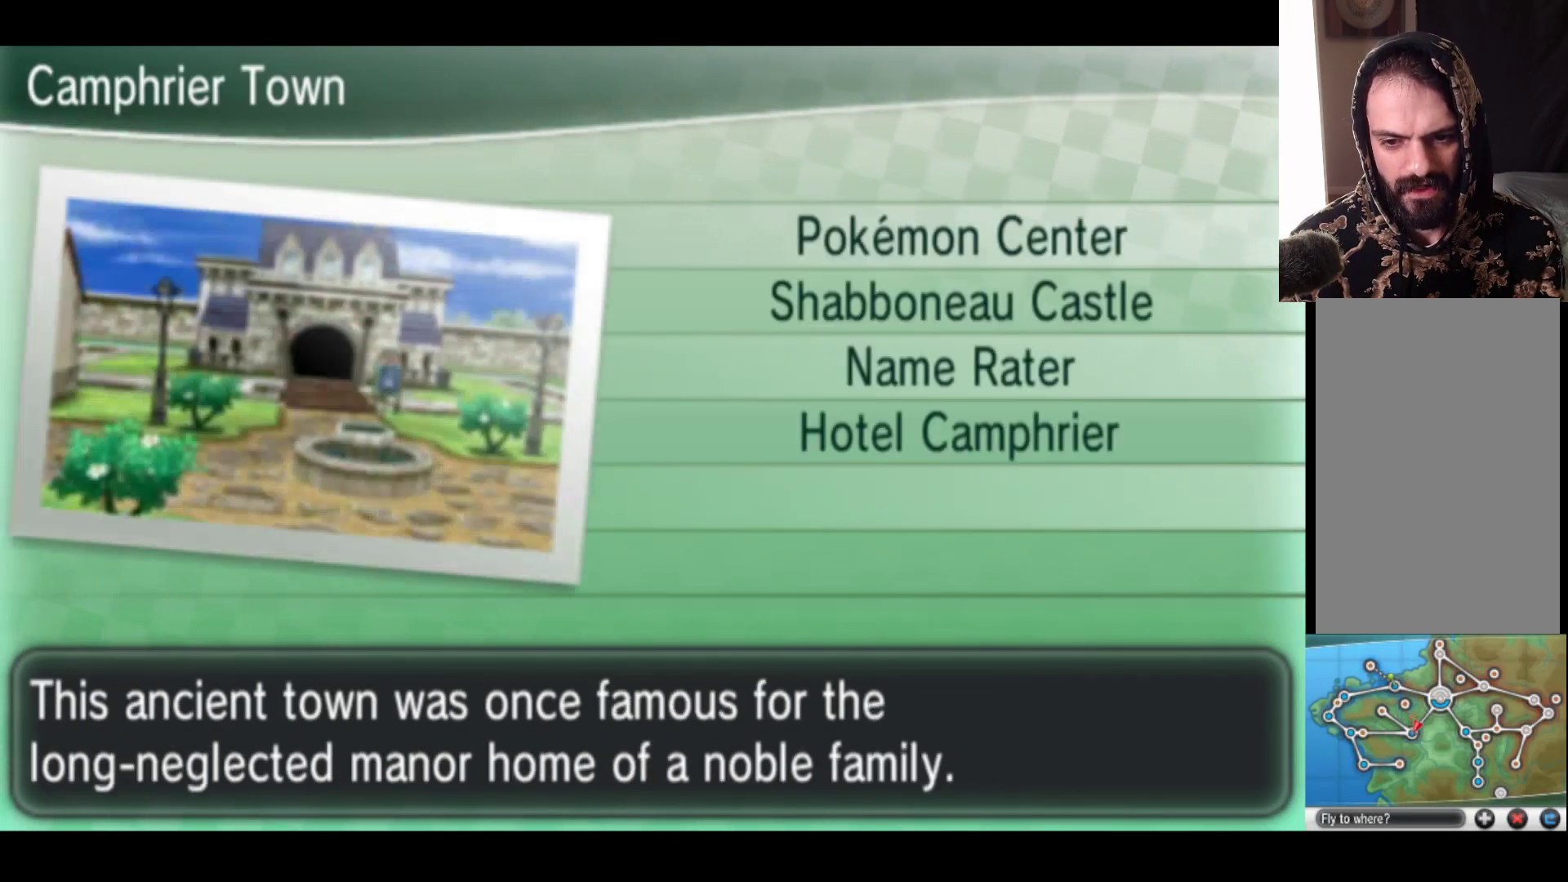
{"buttons": [], "left_stick": "left", "right_stick": "center", "events": [[500, "left_stick", "left"]]}
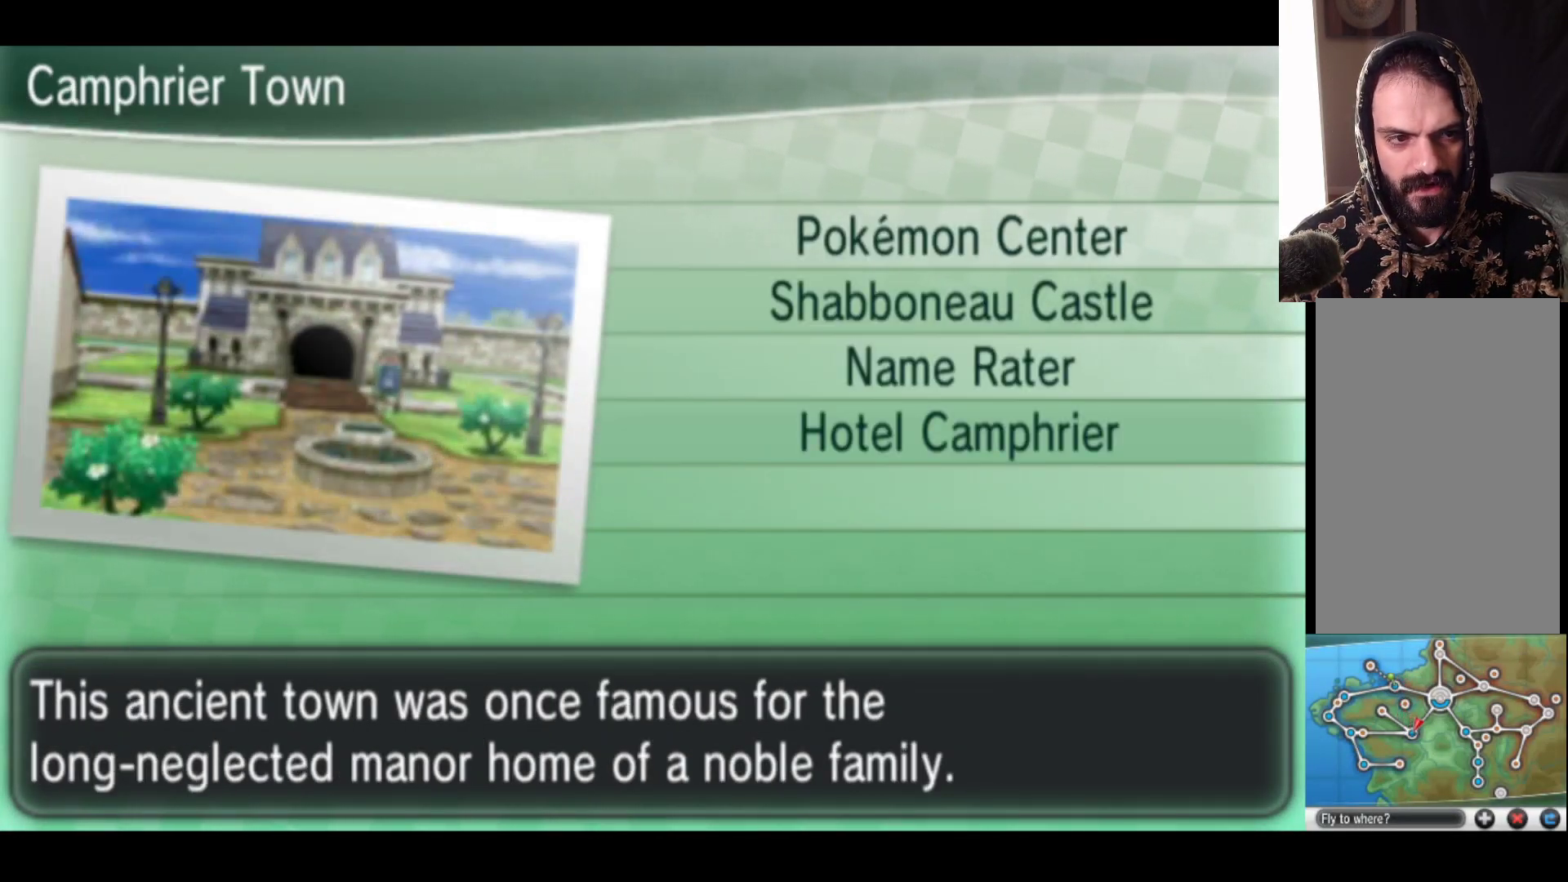
{"buttons": [], "left_stick": "center", "right_stick": "center", "events": [[167, "left_stick", "center"]]}
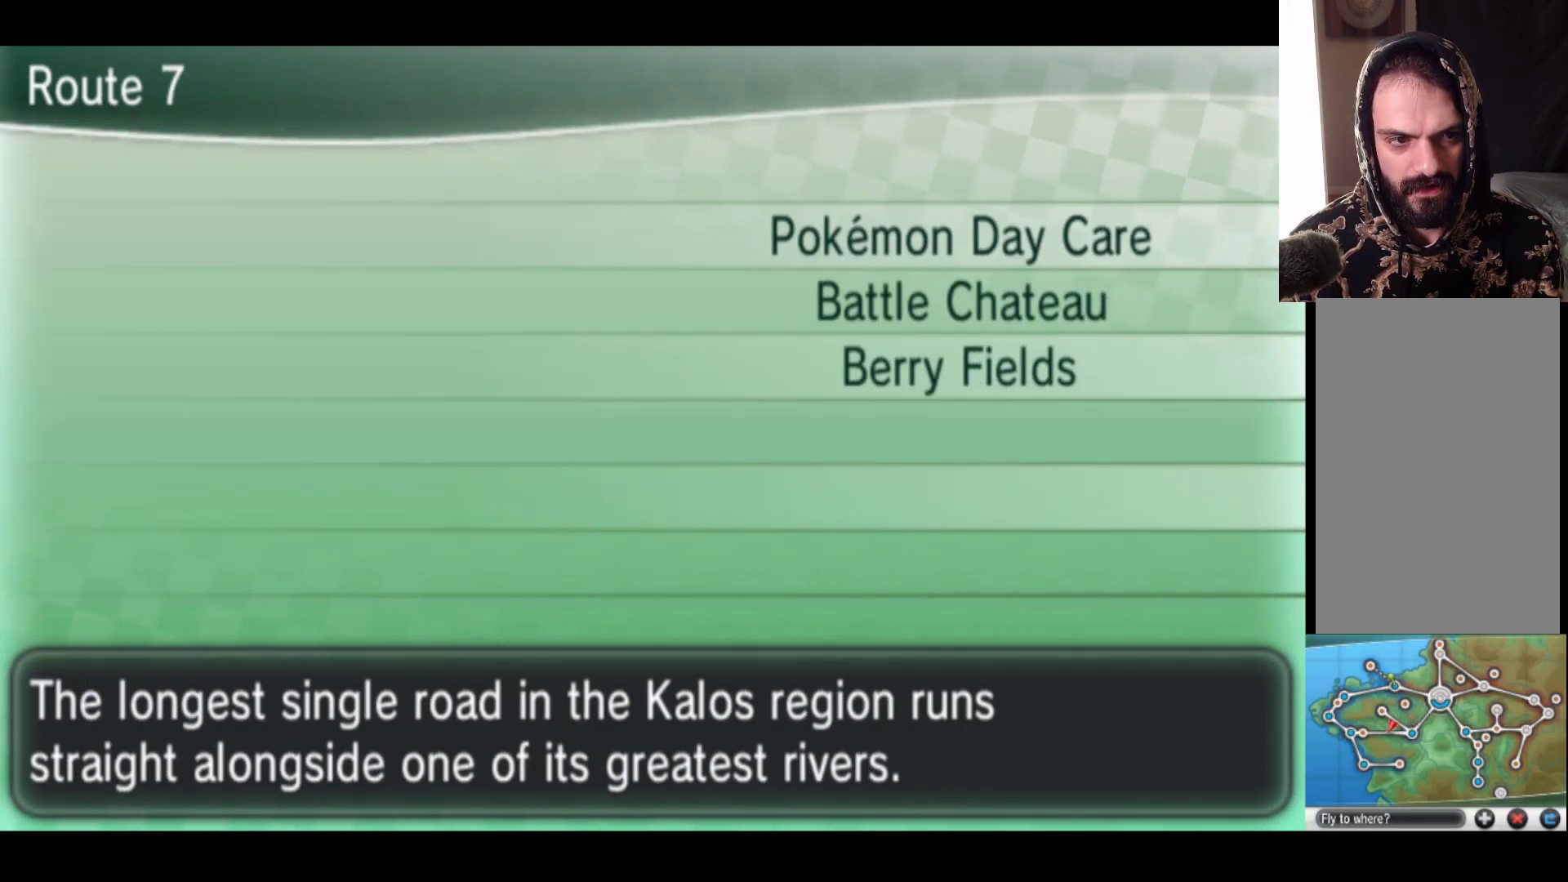
{"buttons": [], "left_stick": "center", "right_stick": "center", "events": []}
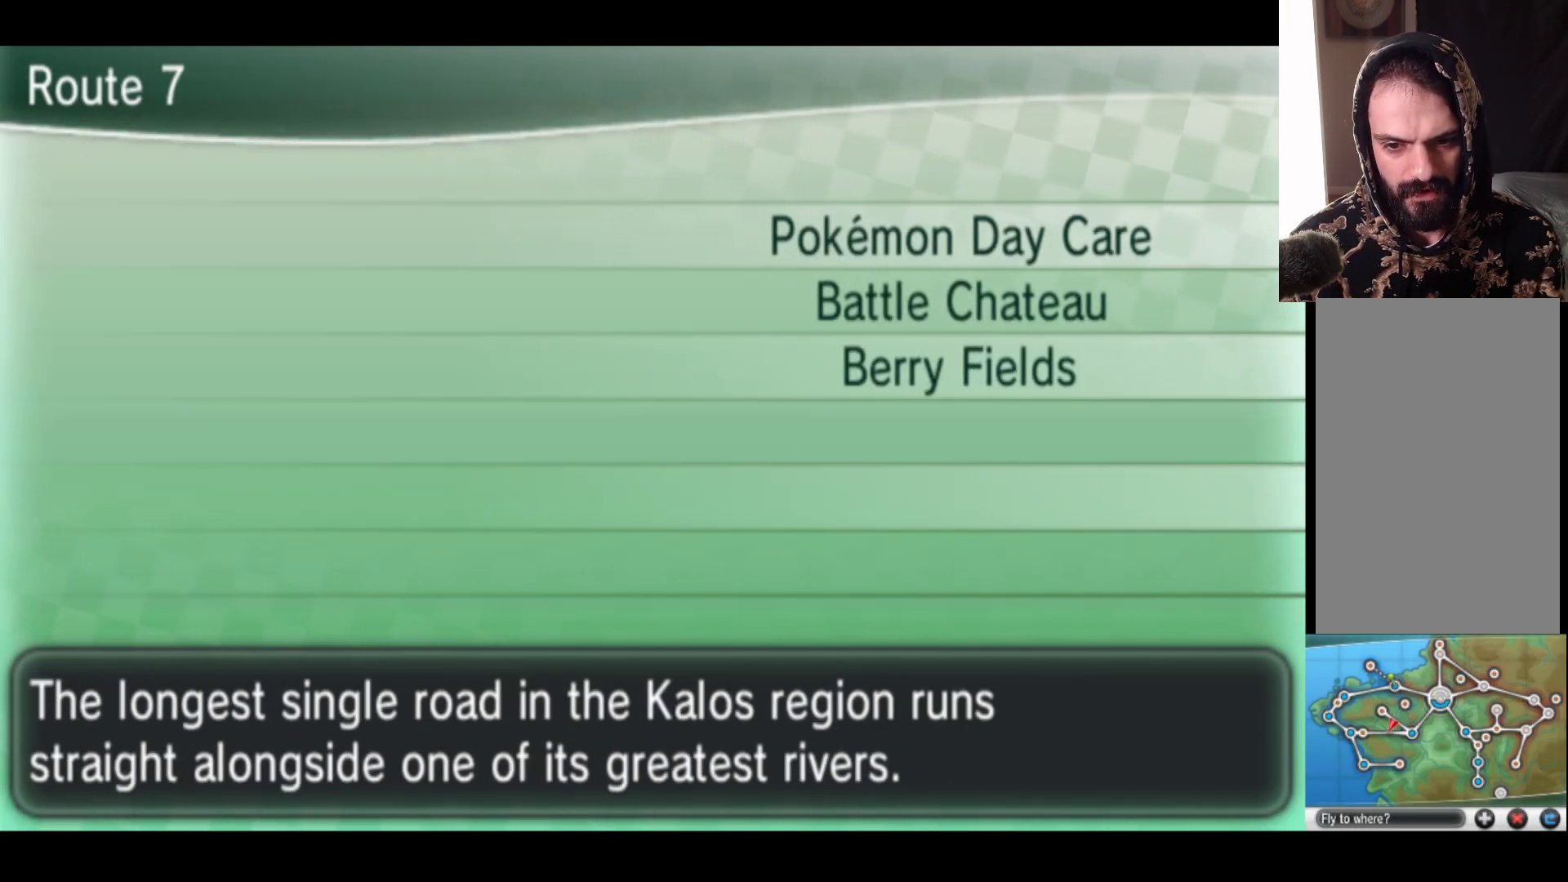
{"buttons": [], "left_stick": "center", "right_stick": "center", "events": [[67, "left_stick", "left"], [233, "left_stick", "center"]]}
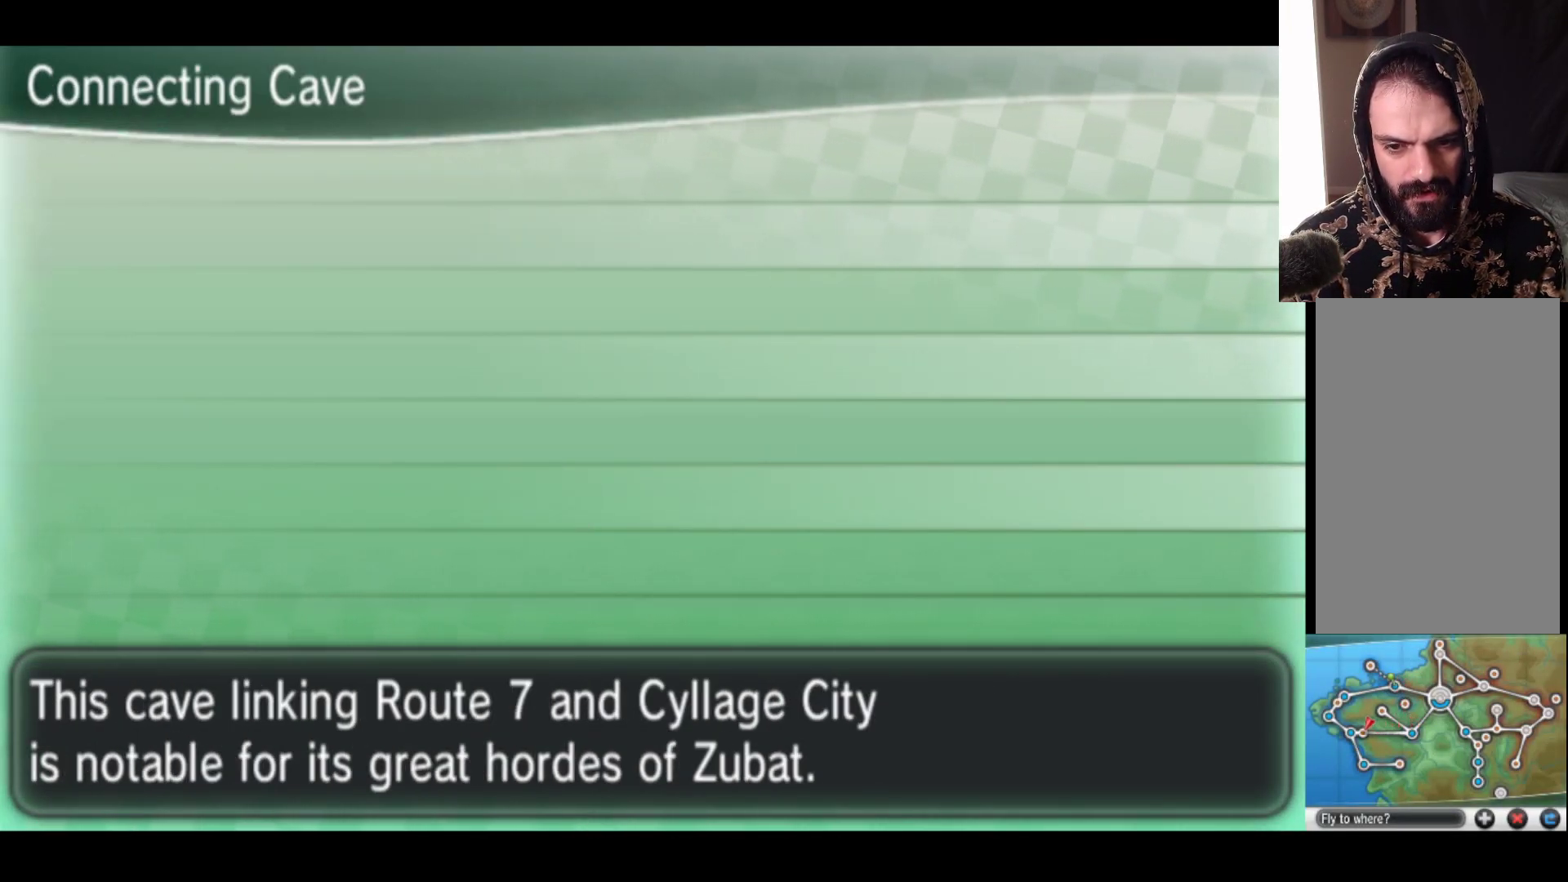
{"buttons": [], "left_stick": "center", "right_stick": "center", "events": []}
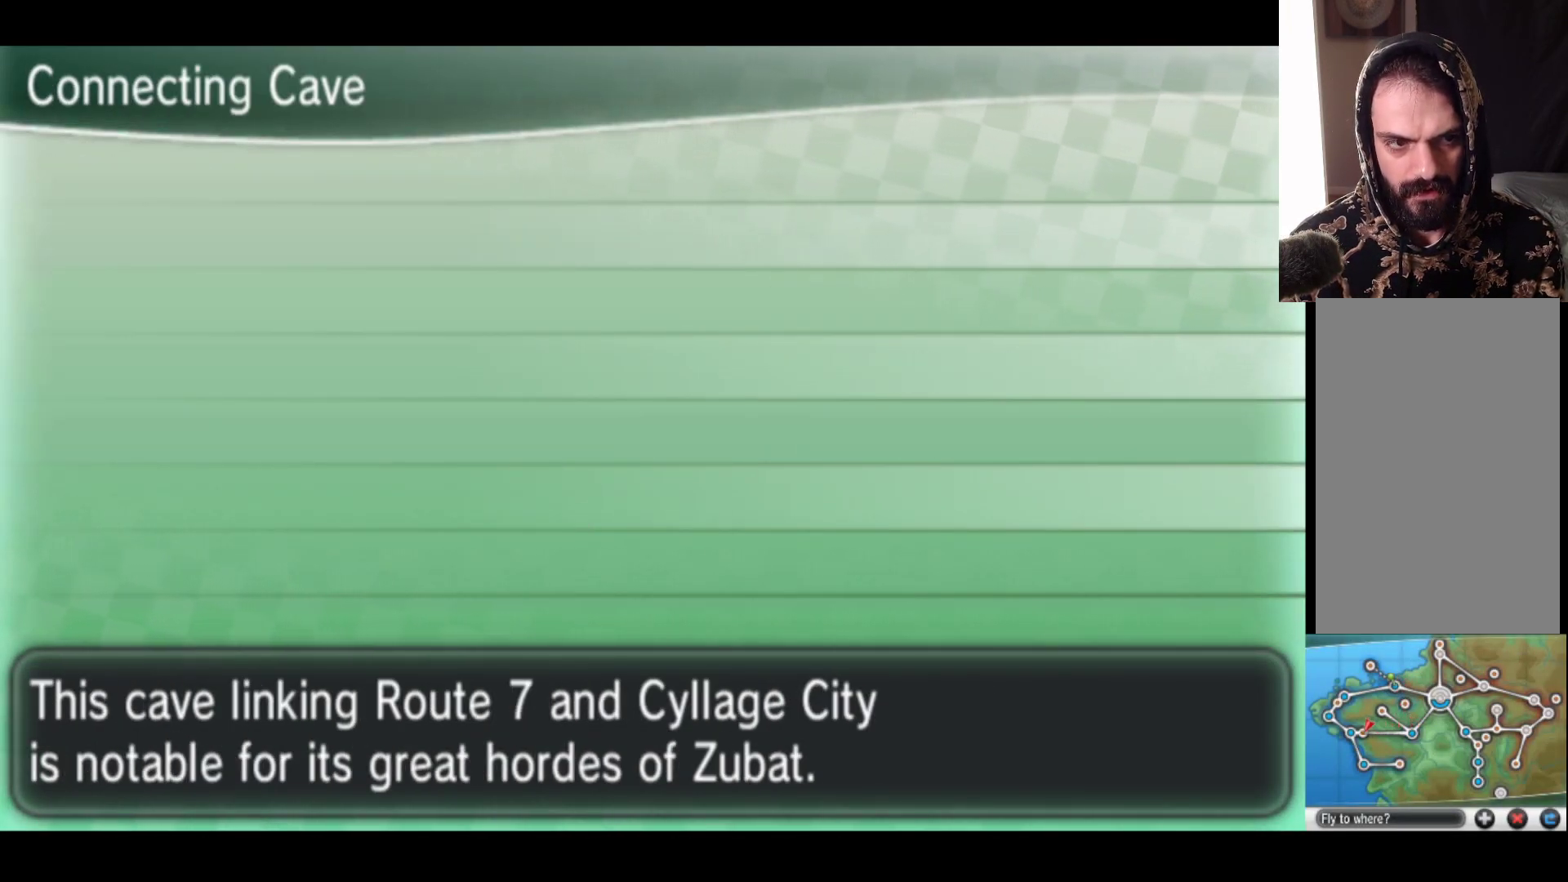
{"buttons": [], "left_stick": "center", "right_stick": "center", "events": []}
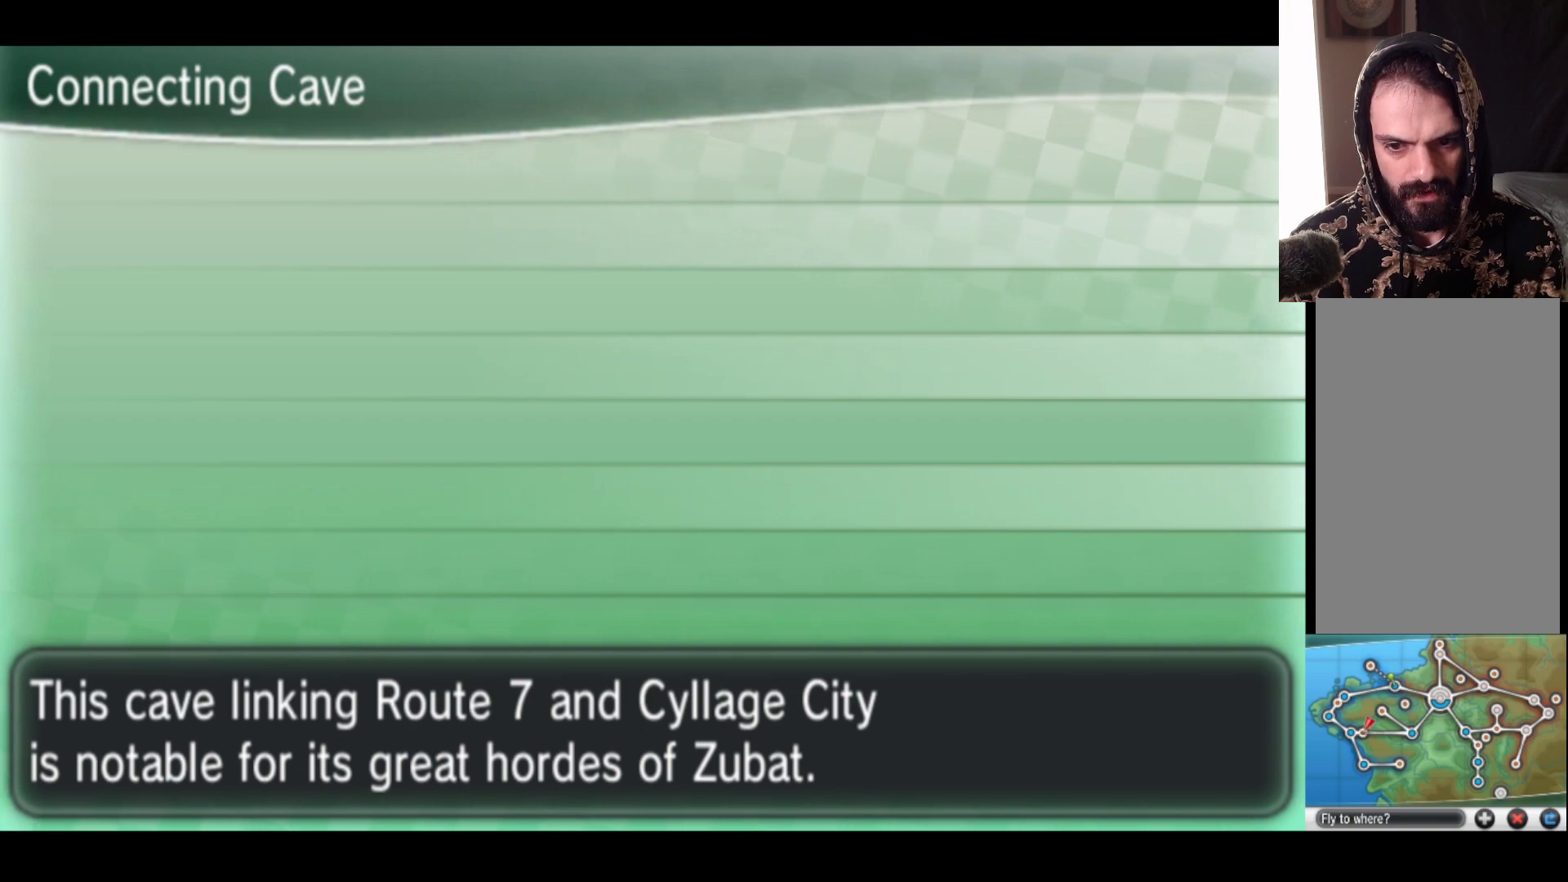
{"buttons": [], "left_stick": "center", "right_stick": "center", "events": [[67, "left_stick", "left"], [217, "left_stick", "center"]]}
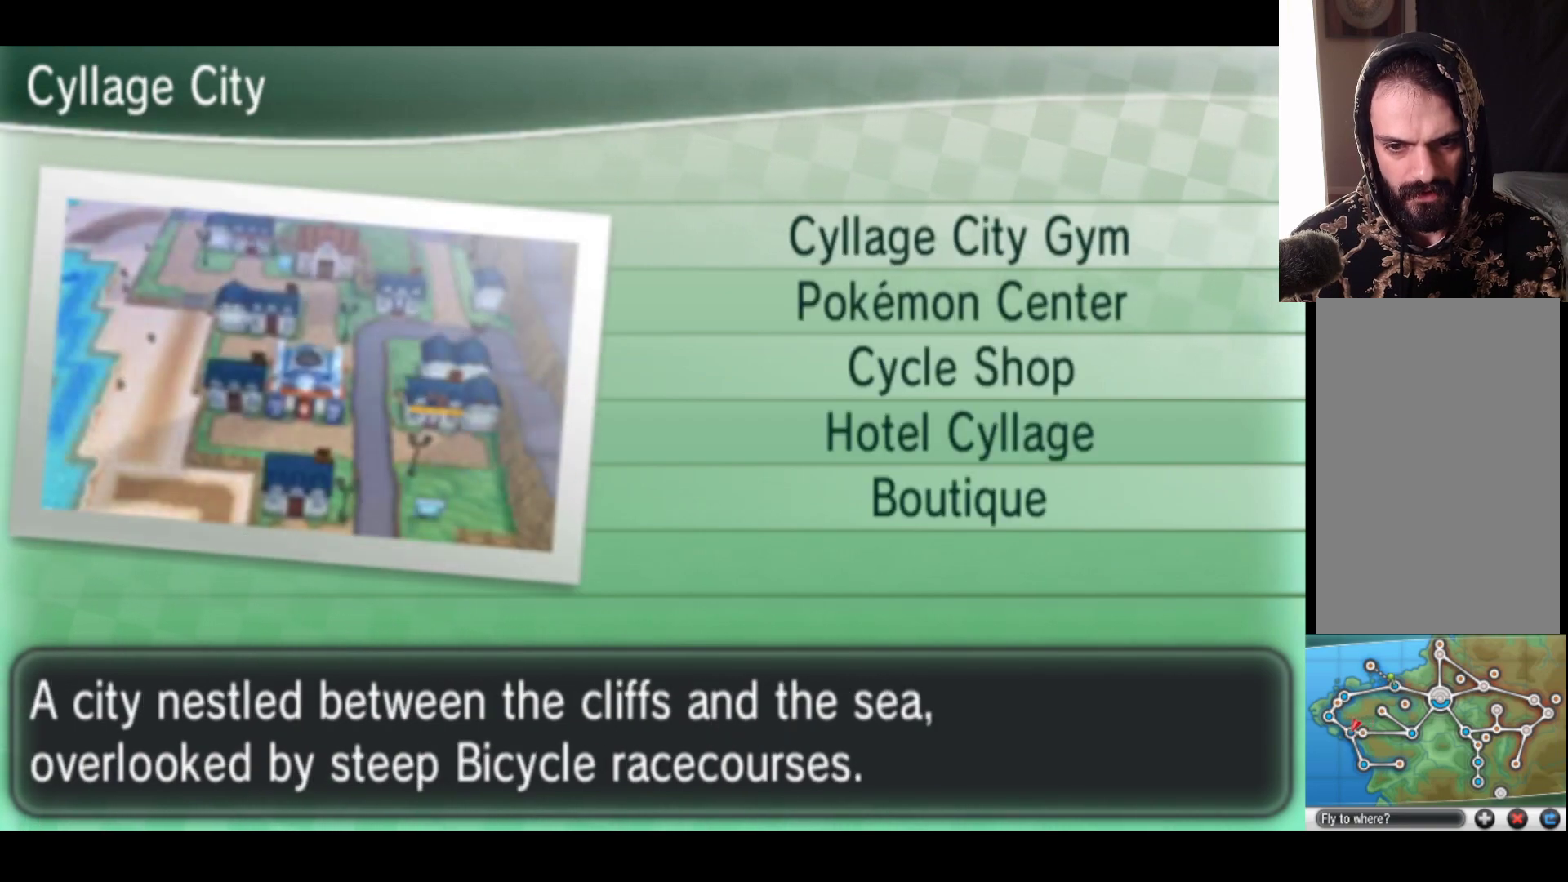
{"buttons": [], "left_stick": "center", "right_stick": "center", "events": []}
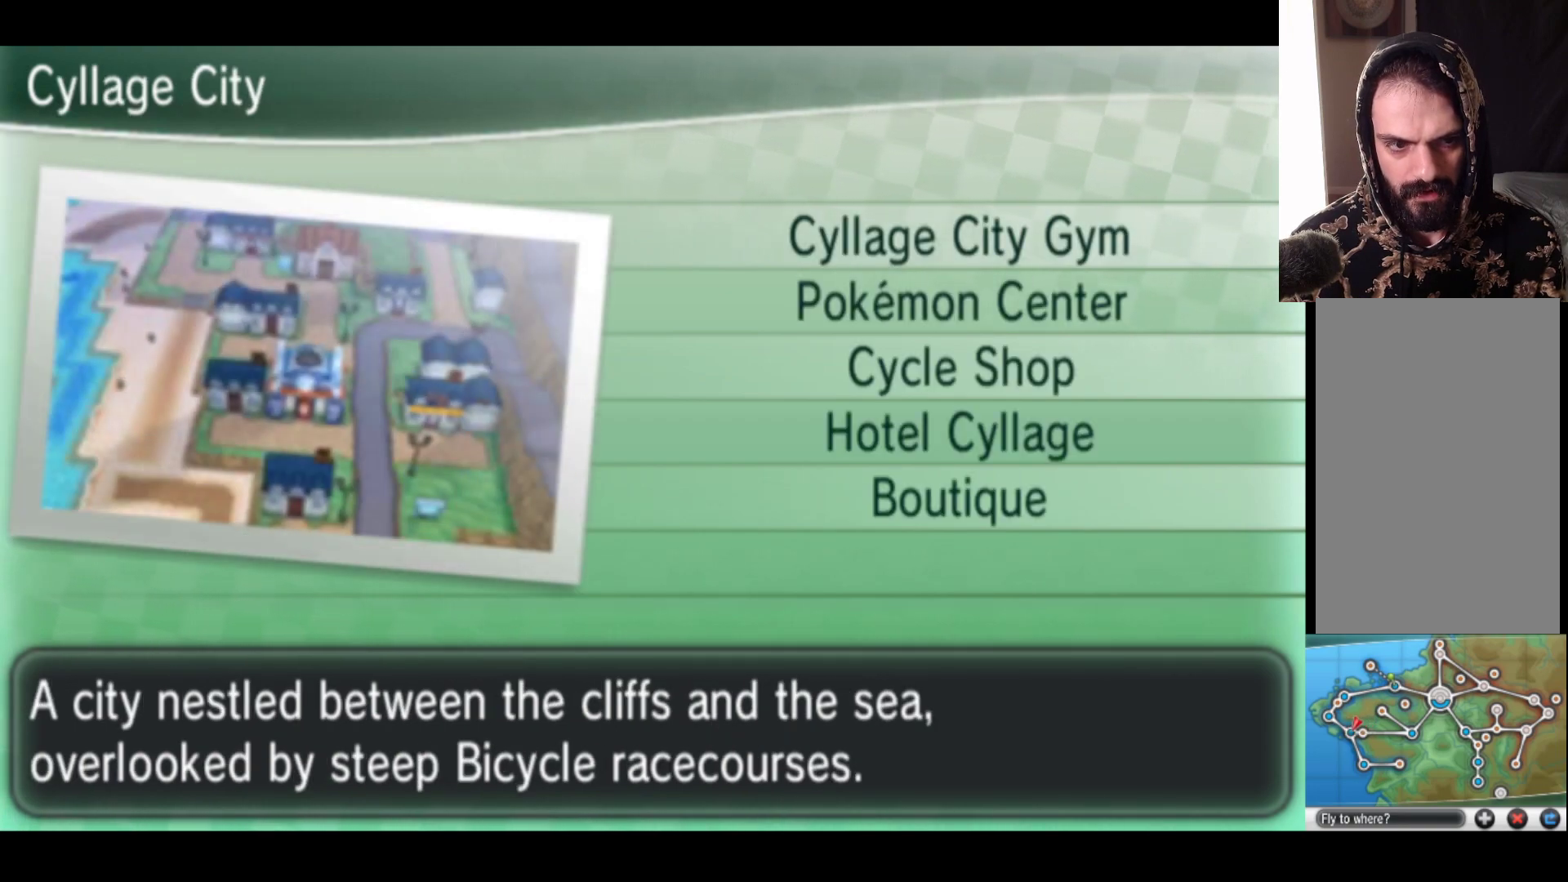
{"buttons": [], "left_stick": "center", "right_stick": "center", "events": []}
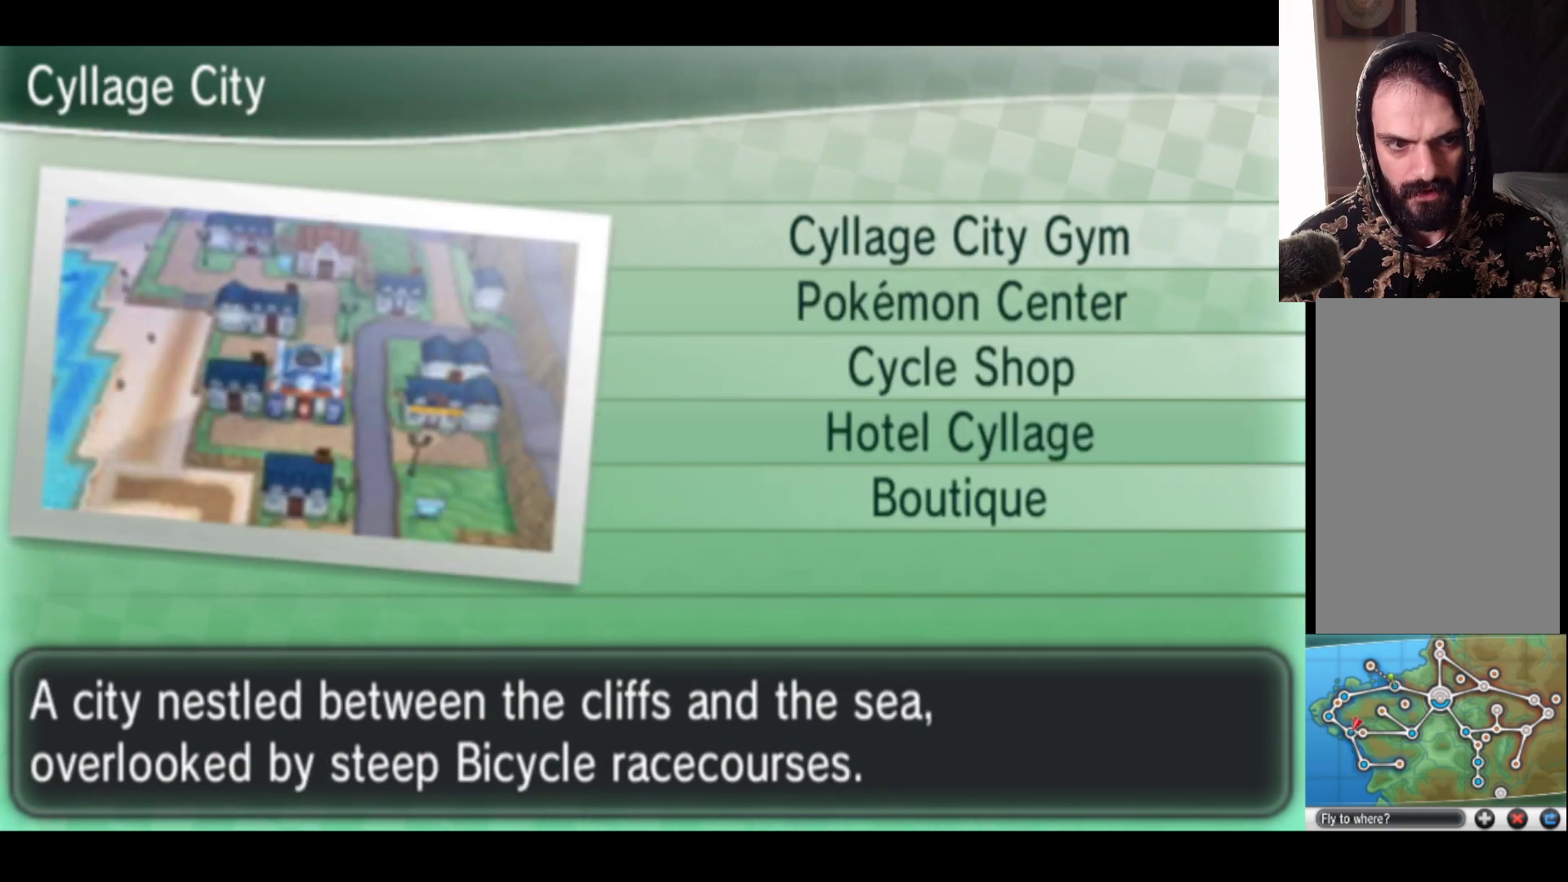
{"buttons": [], "left_stick": "center", "right_stick": "center", "events": [[133, "left_stick", "right"], [367, "left_stick", "center"]]}
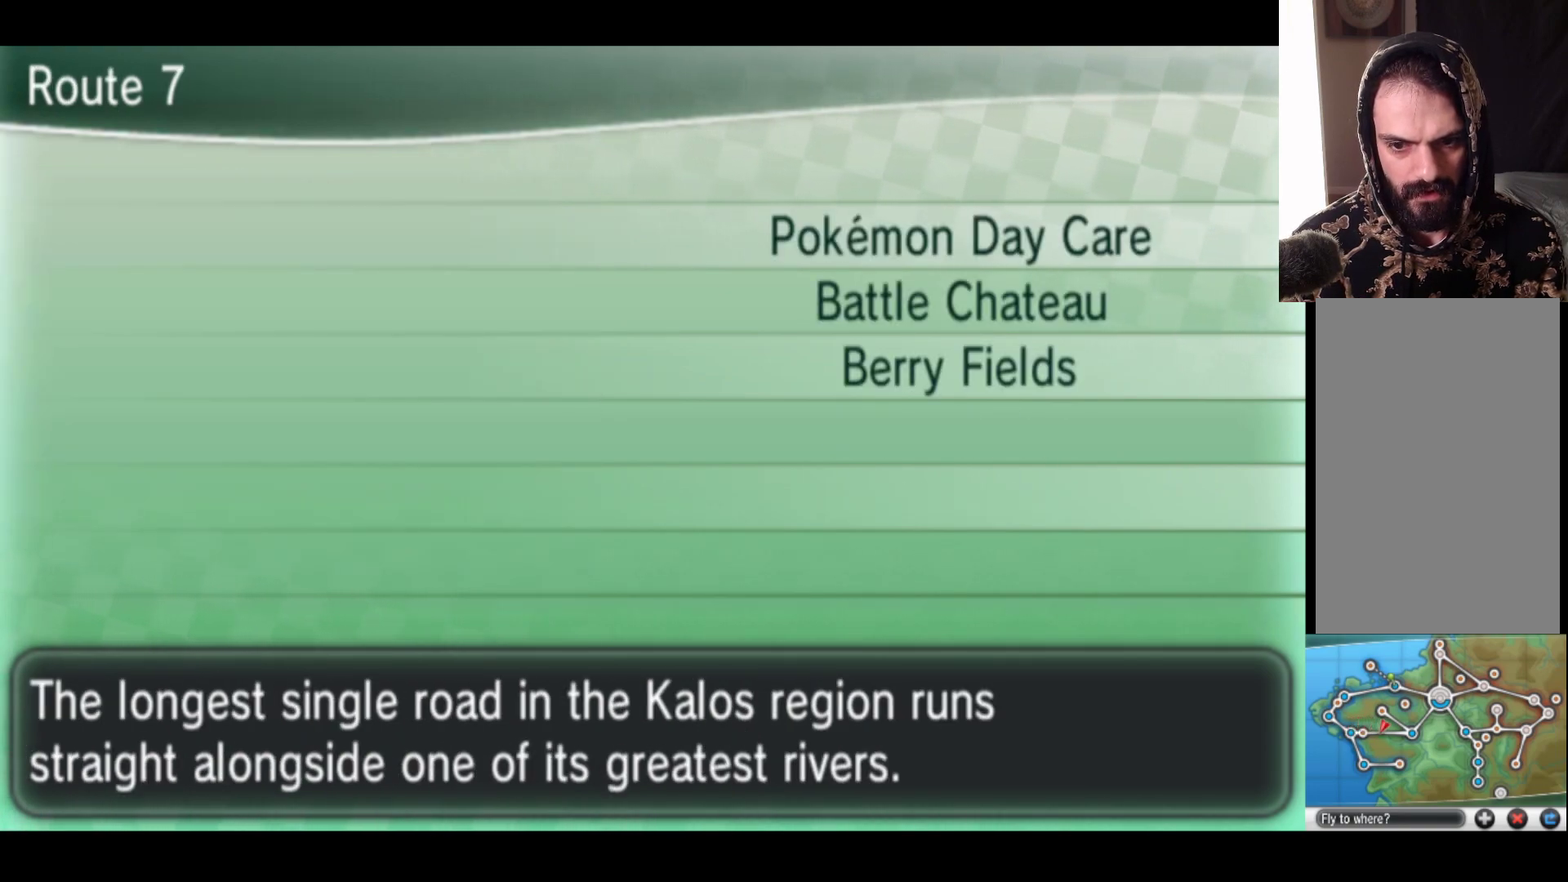
{"buttons": [], "left_stick": "center", "right_stick": "center", "events": [[150, "left_stick", "right"], [200, "left_stick", "up-right"], [300, "left_stick", "center"]]}
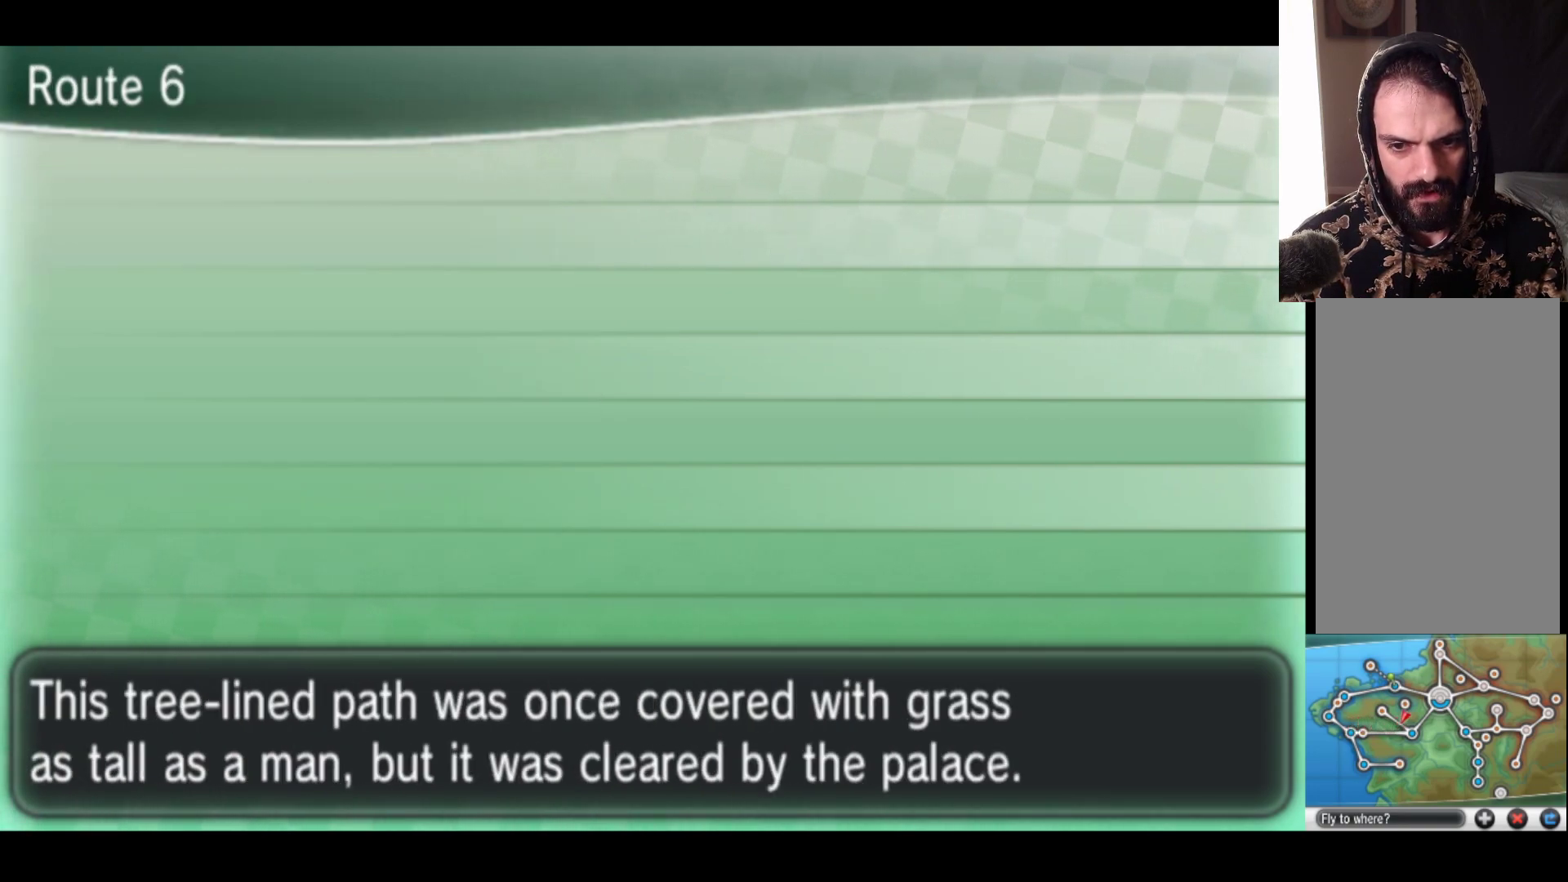
{"buttons": [], "left_stick": "center", "right_stick": "center", "events": [[150, "left_stick", "left"], [300, "left_stick", "center"]]}
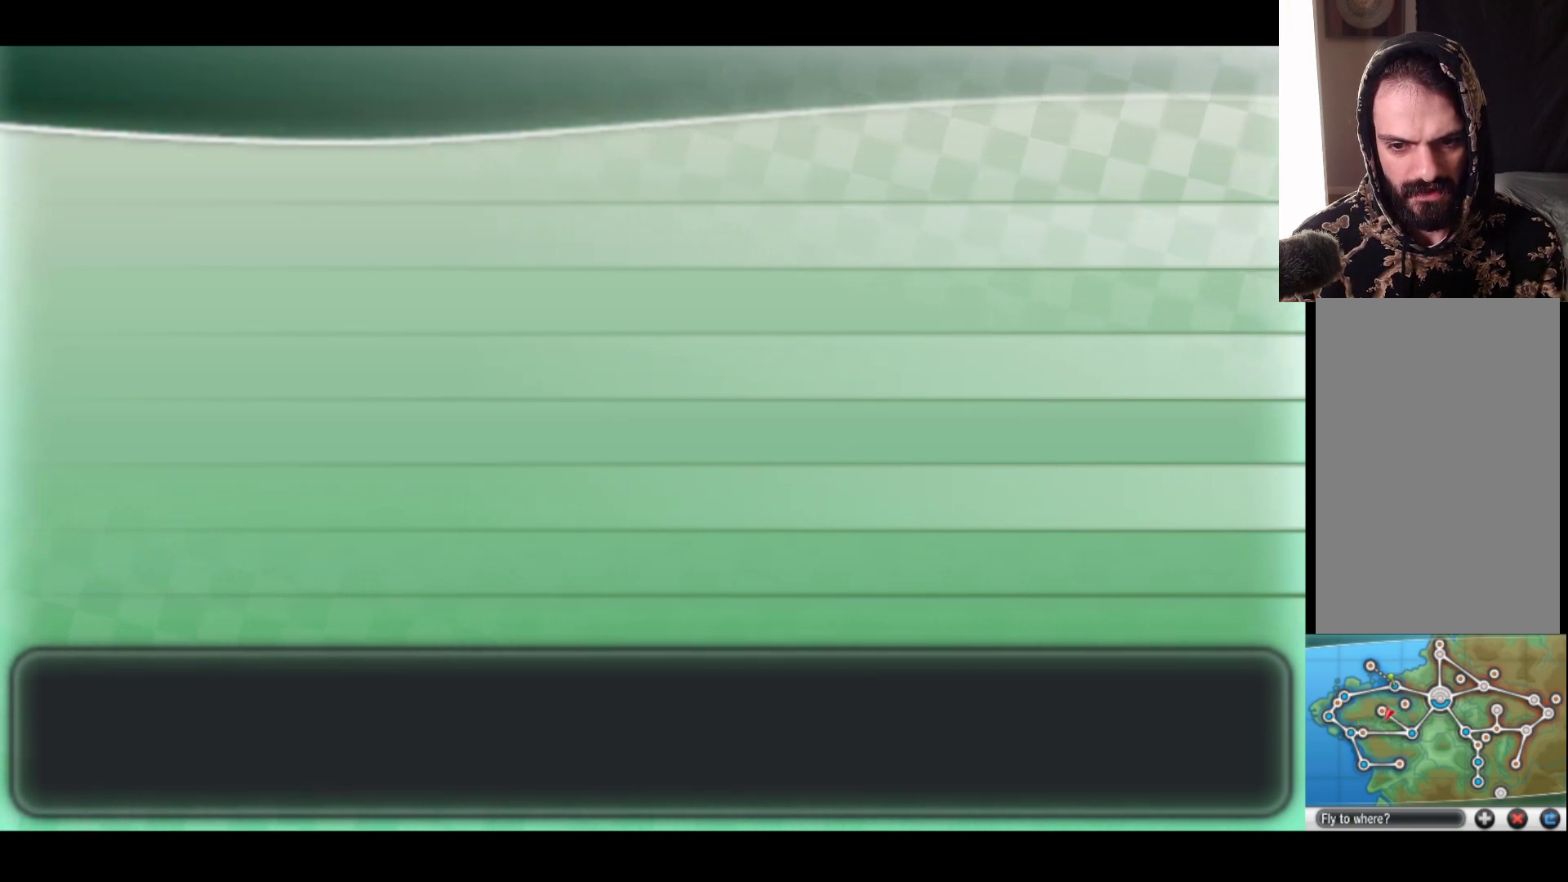
{"buttons": [], "left_stick": "center", "right_stick": "center", "events": []}
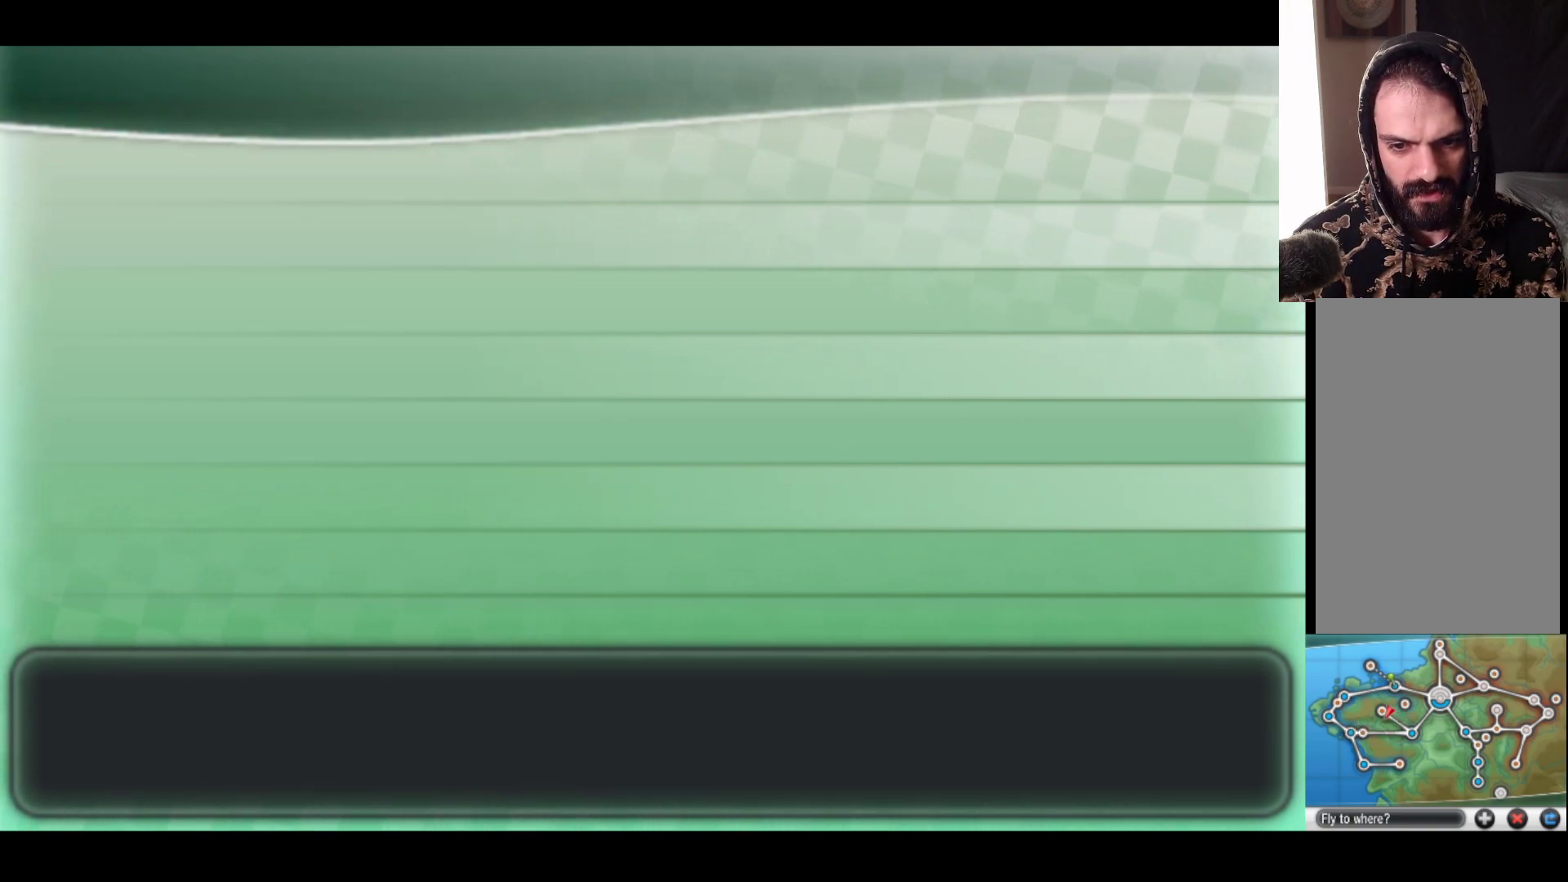
{"buttons": [], "left_stick": "center", "right_stick": "center", "events": [[100, "left_stick", "right"], [267, "left_stick", "center"]]}
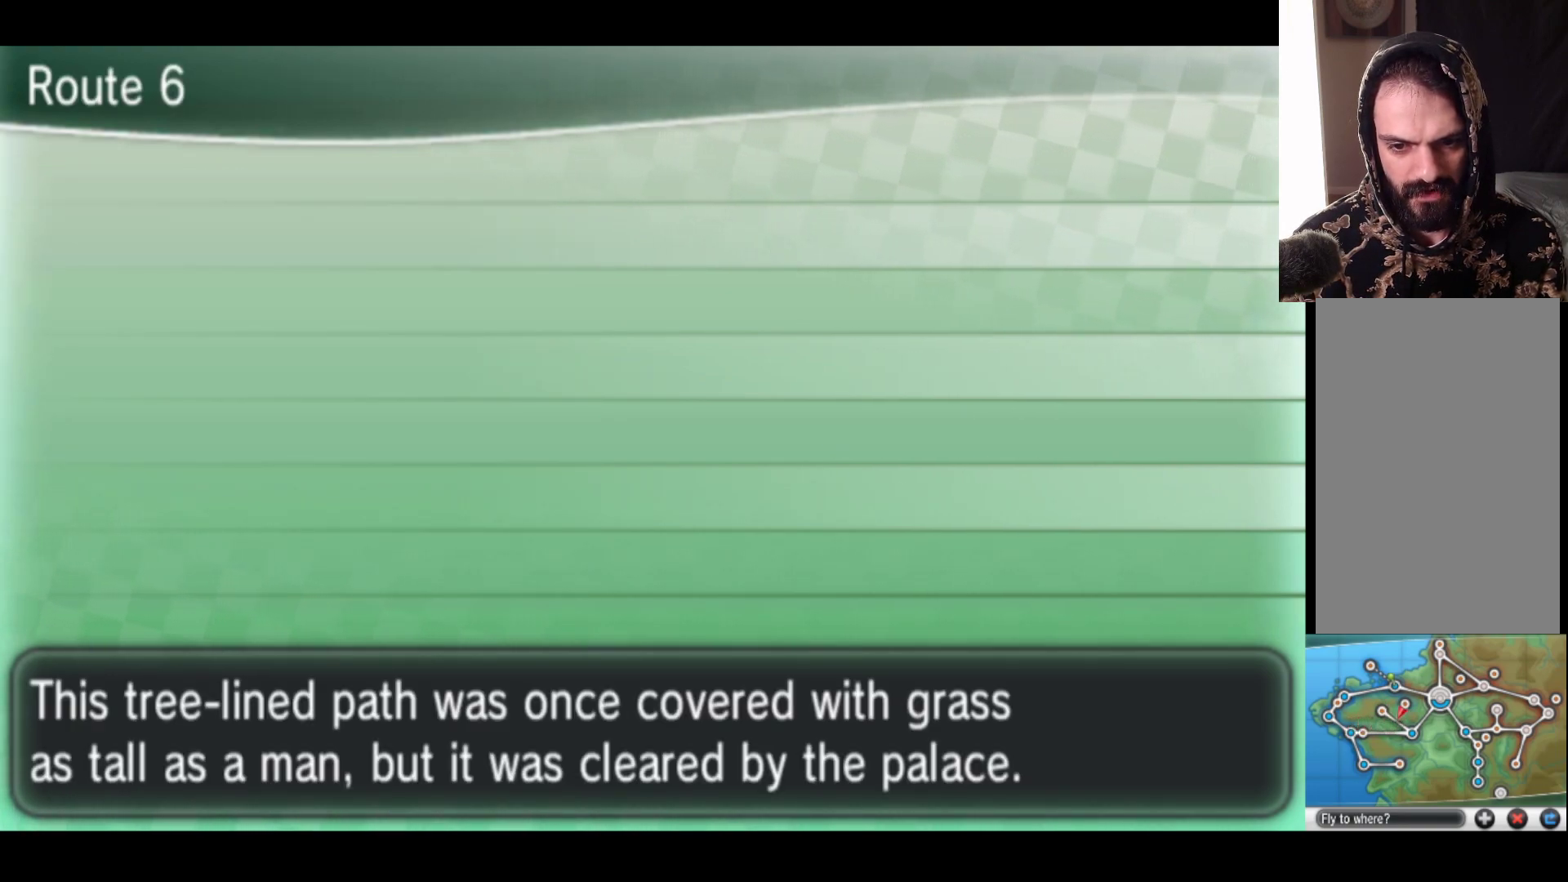
{"buttons": [], "left_stick": "center", "right_stick": "center", "events": [[300, "left_stick", "right"], [417, "left_stick", "center"]]}
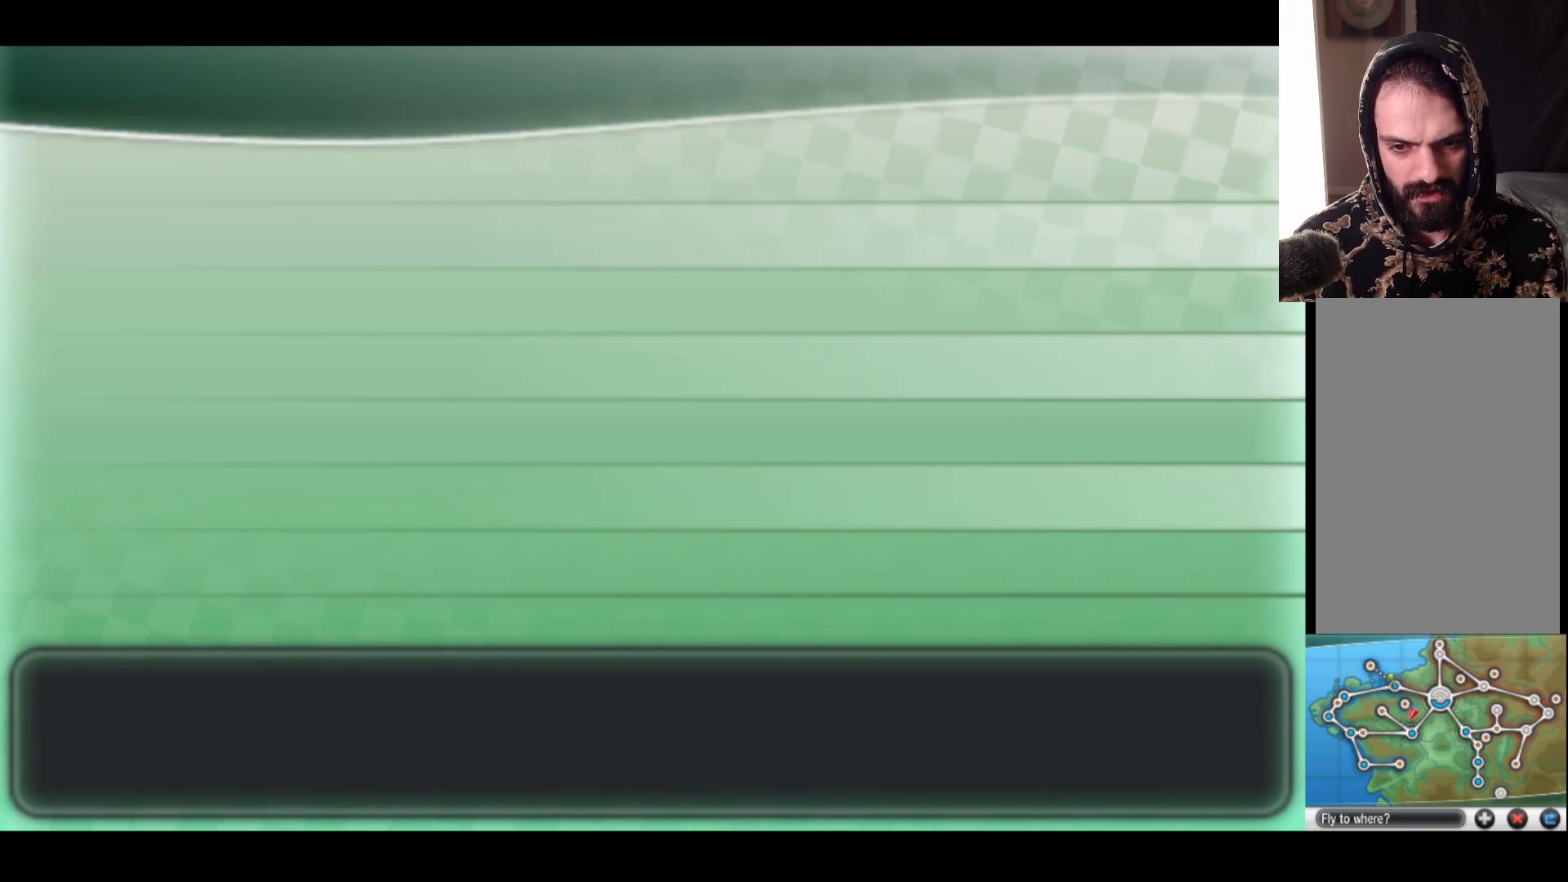
{"buttons": [], "left_stick": "center", "right_stick": "center", "events": [[367, "left_stick", "right"], [483, "left_stick", "center"]]}
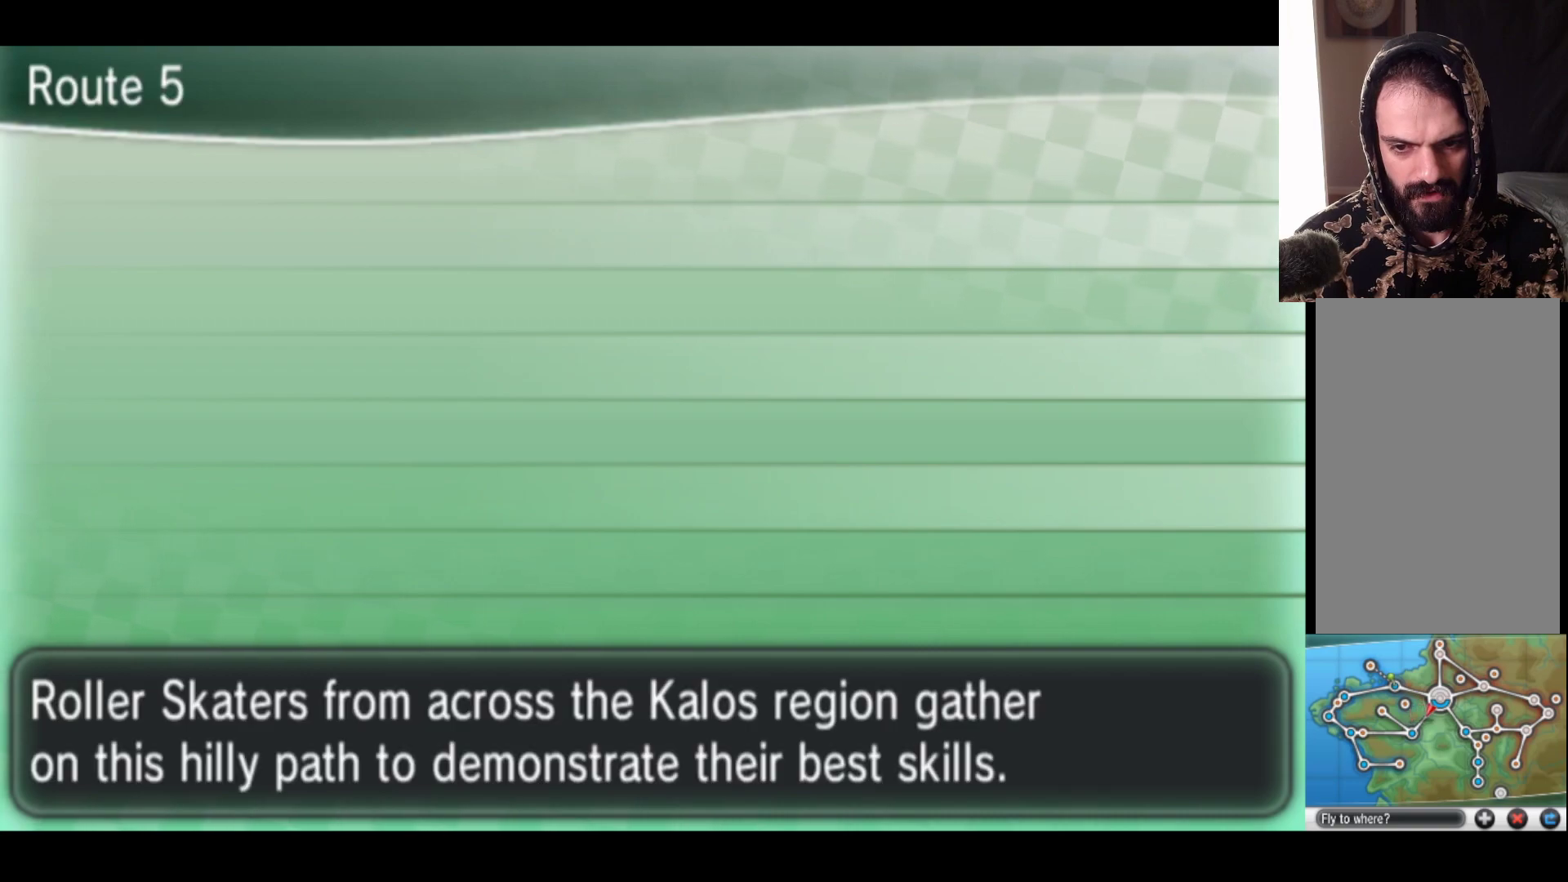
{"buttons": [], "left_stick": "center", "right_stick": "center", "events": [[350, "left_stick", "left"], [450, "left_stick", "center"]]}
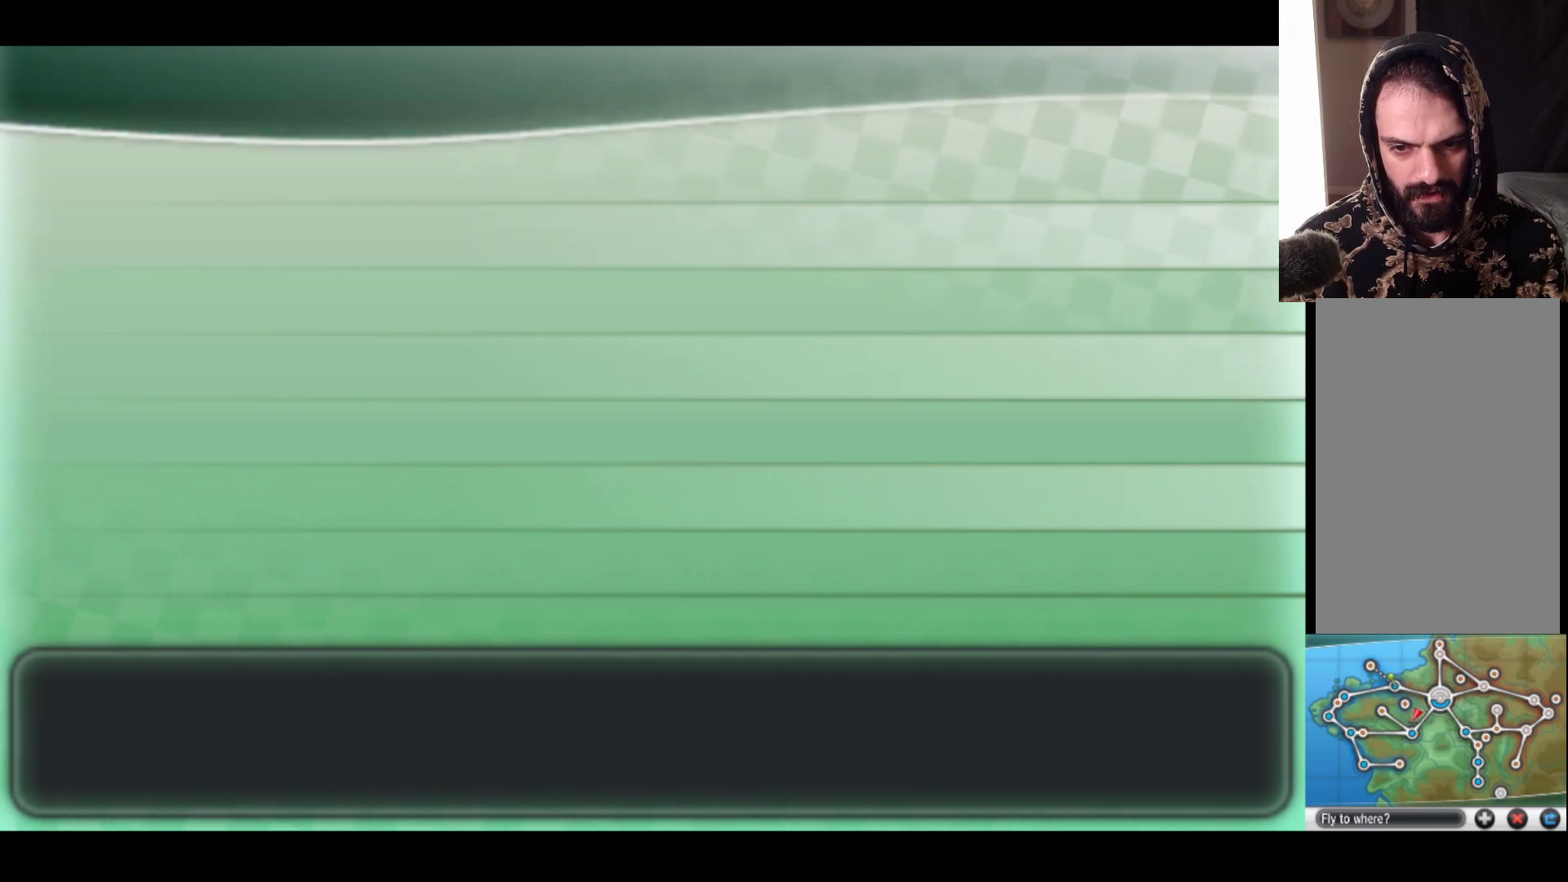
{"buttons": [], "left_stick": "center", "right_stick": "center", "events": [[367, "left_stick", "down"], [467, "left_stick", "center"]]}
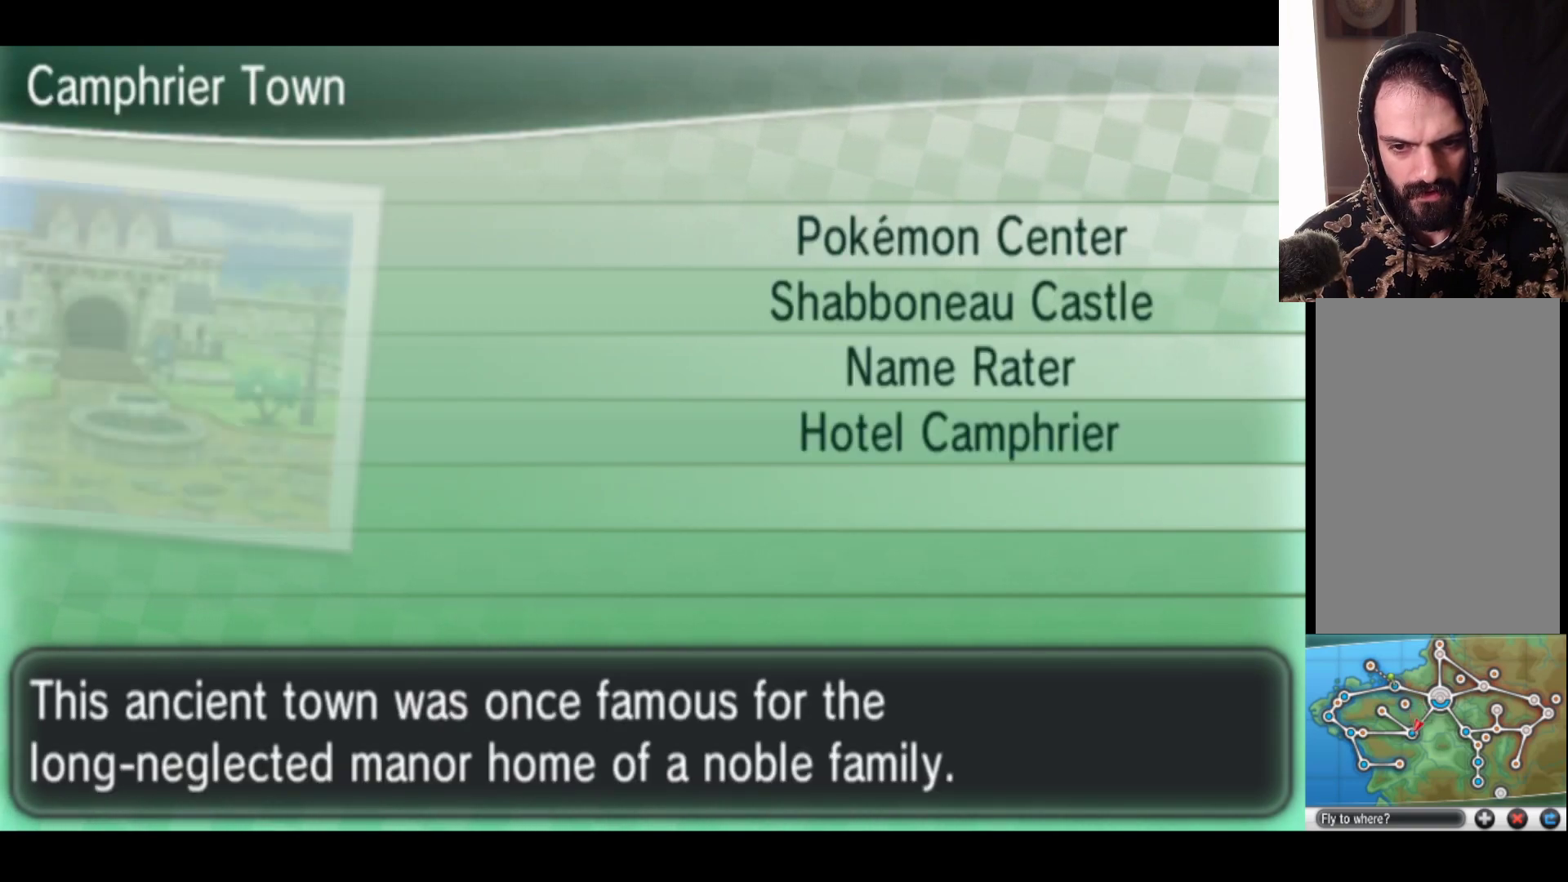
{"buttons": [], "left_stick": "center", "right_stick": "center", "events": []}
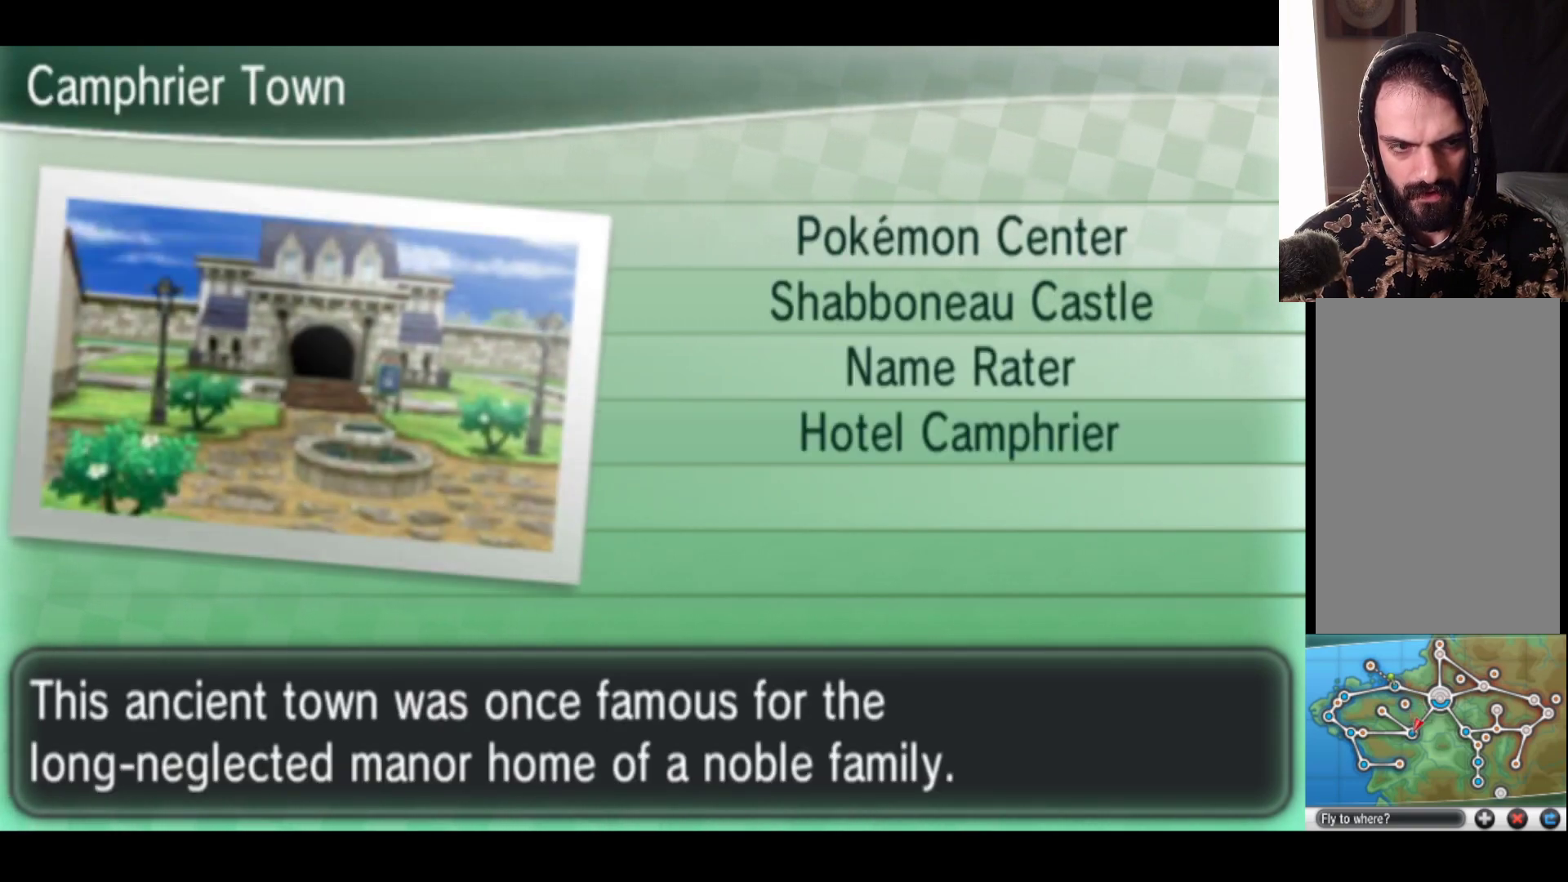
{"buttons": [], "left_stick": "center", "right_stick": "center", "events": [[100, "A", "down"], [200, "A", "up"]]}